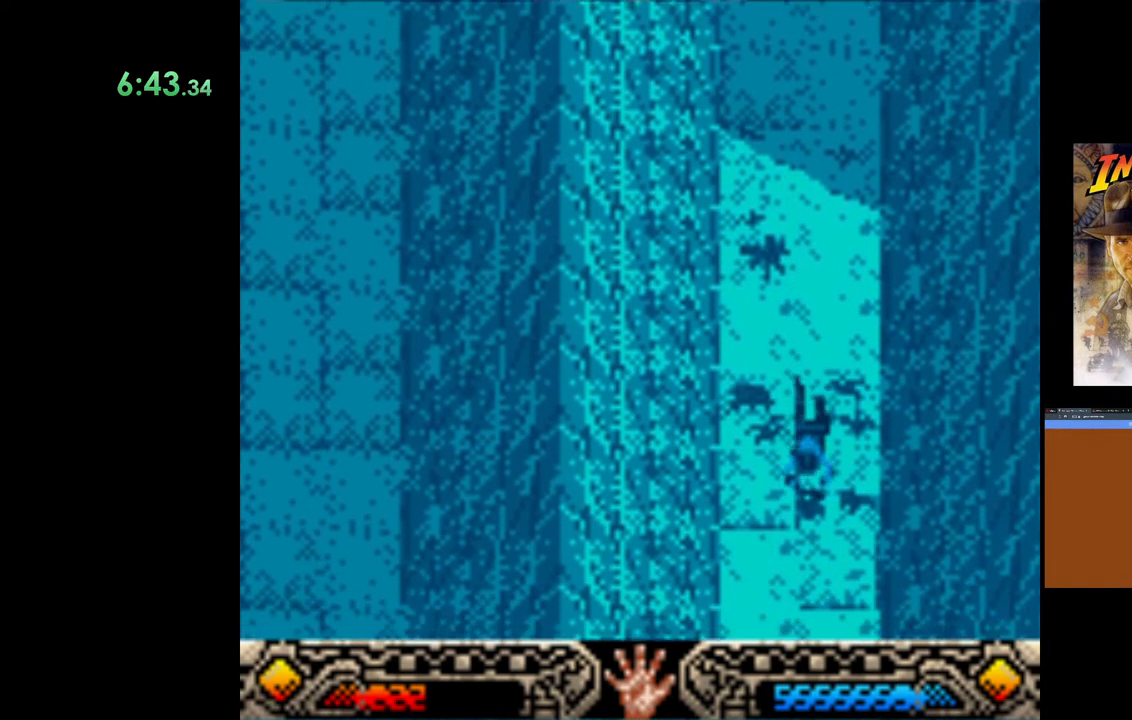
Gameplay with a controller (Xbox layout); each line is a JSON object with the inputs held at the frame after it. "events" lists button and stick changes between this image and that frame as [ms after this image, input, new state], when the widget could be followed in between.
{"buttons": [], "left_stick": "down-right", "right_stick": "center", "events": []}
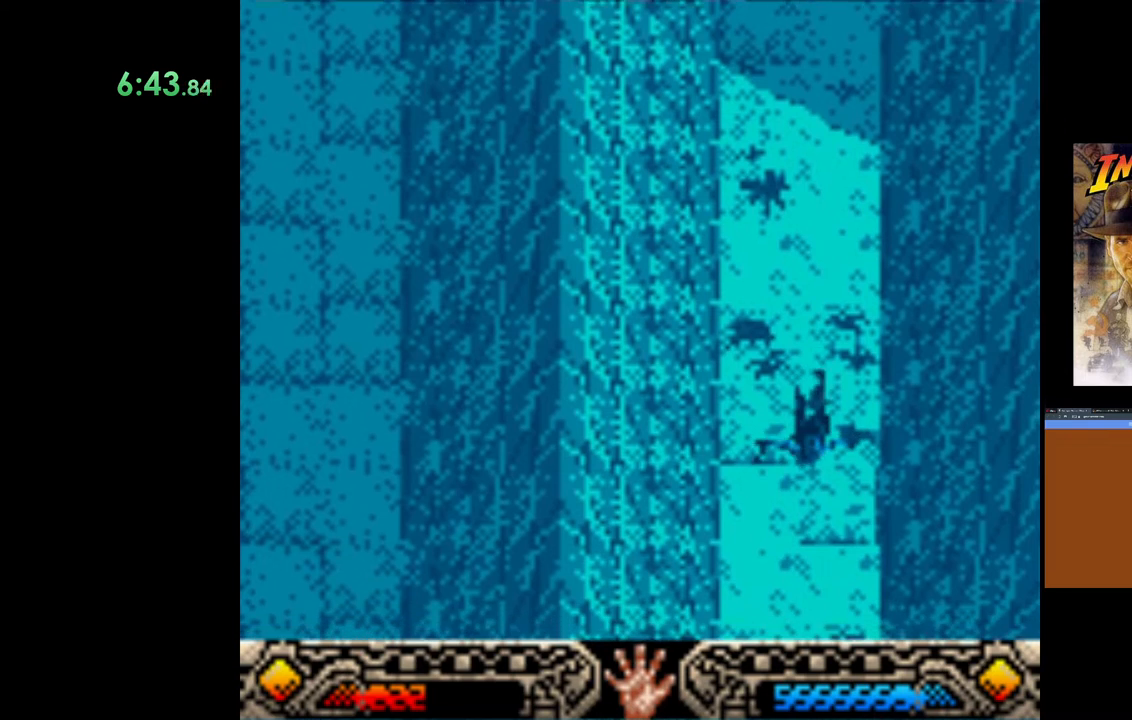
{"buttons": [], "left_stick": "down-right", "right_stick": "center", "events": []}
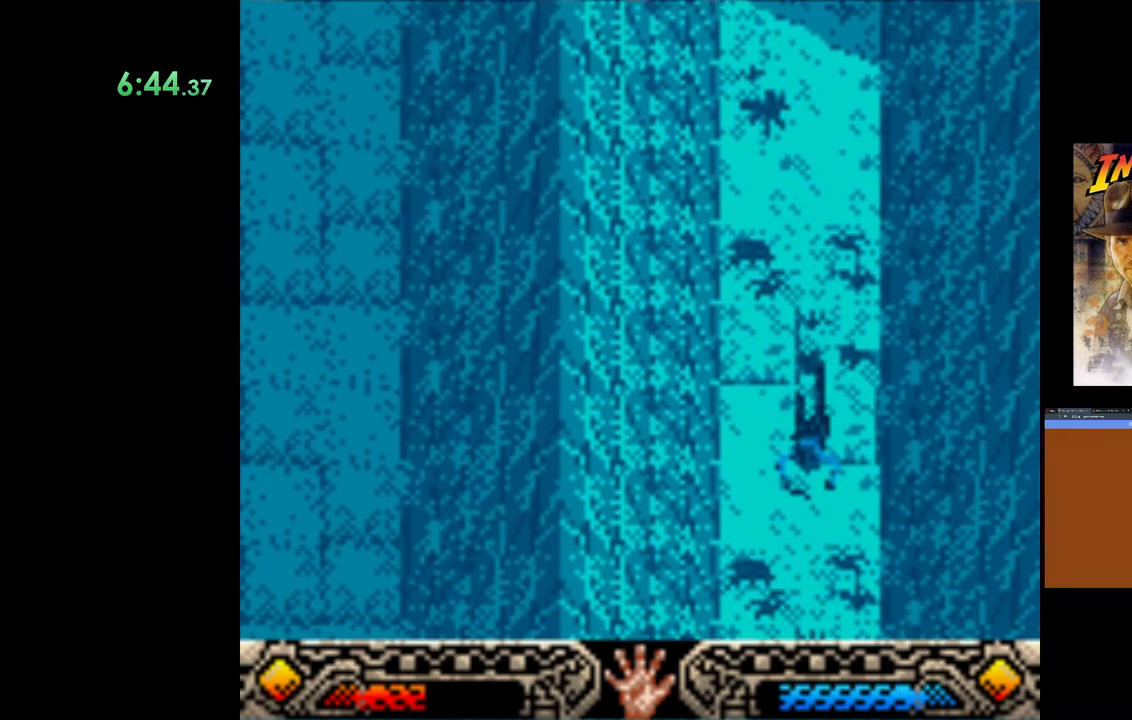
{"buttons": [], "left_stick": "down", "right_stick": "center", "events": [[450, "left_stick", "down"]]}
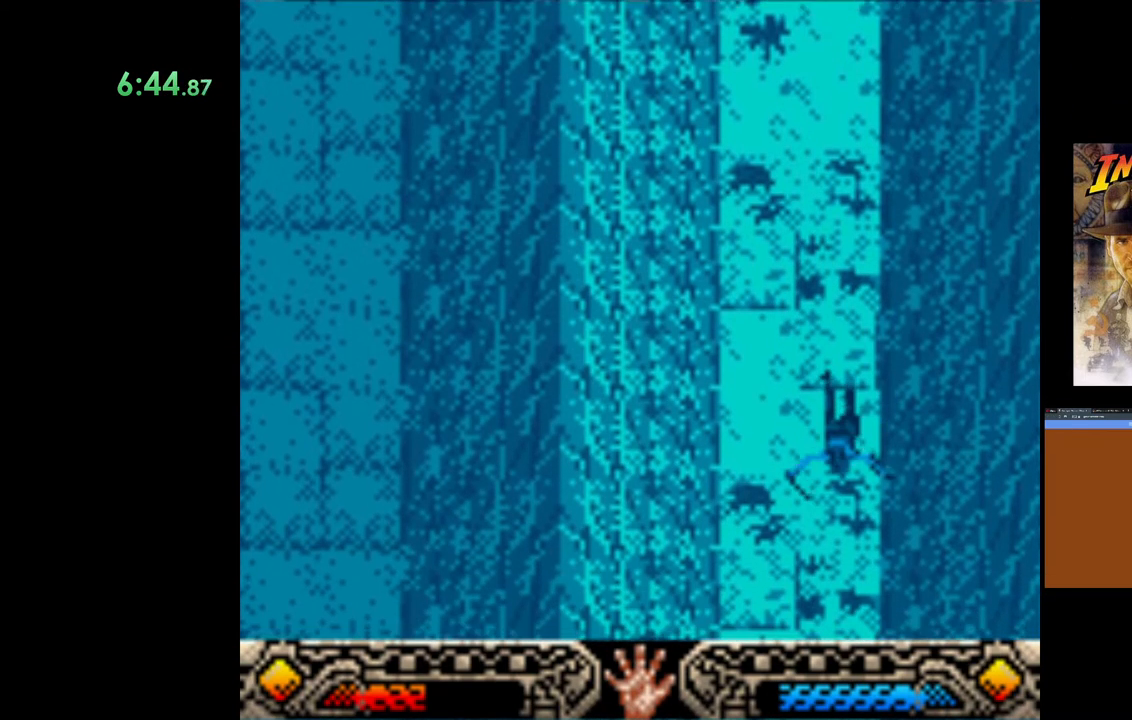
{"buttons": [], "left_stick": "down", "right_stick": "center", "events": []}
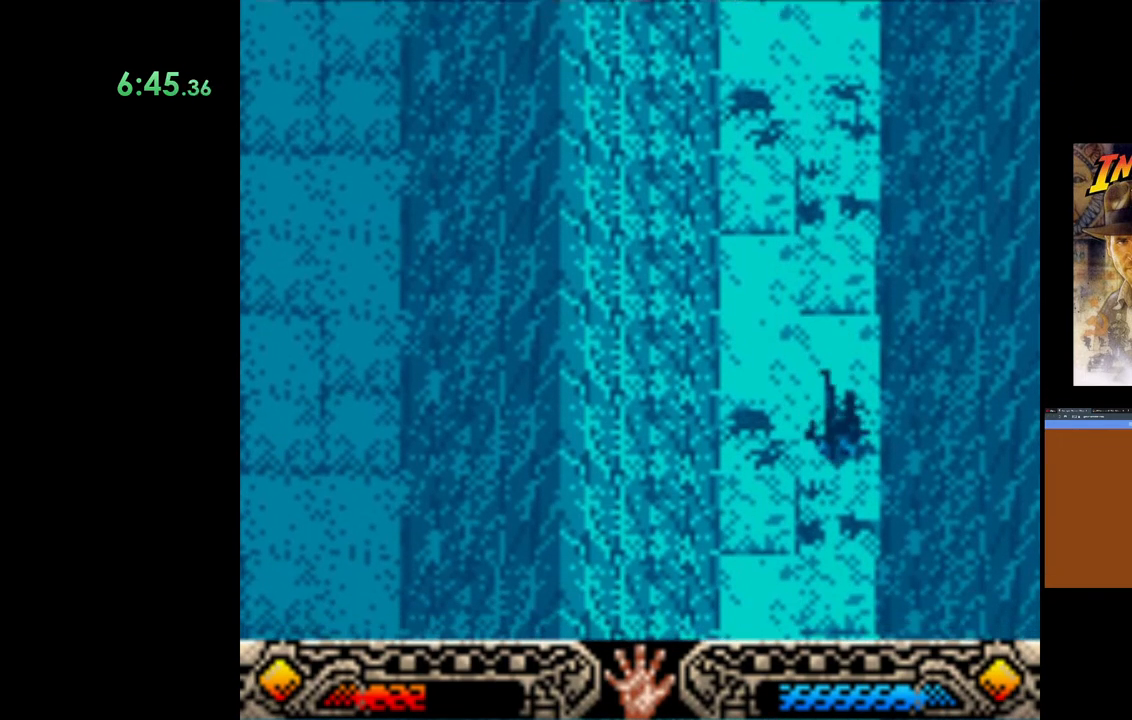
{"buttons": [], "left_stick": "down", "right_stick": "center", "events": []}
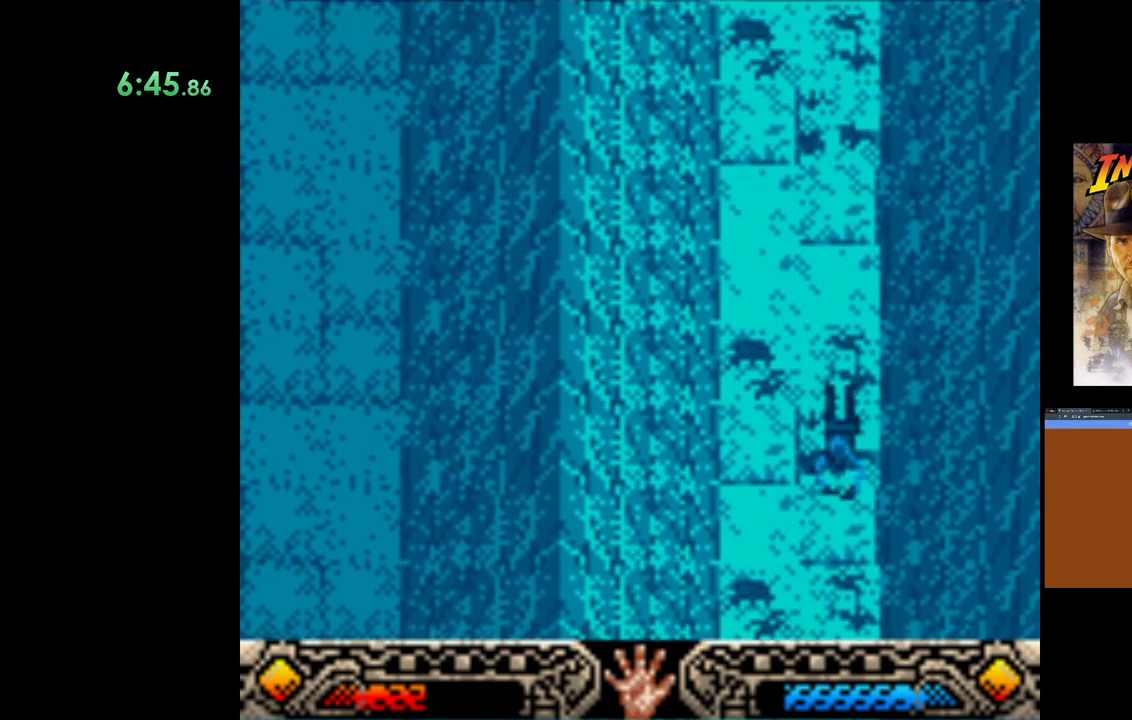
{"buttons": [], "left_stick": "down", "right_stick": "center", "events": []}
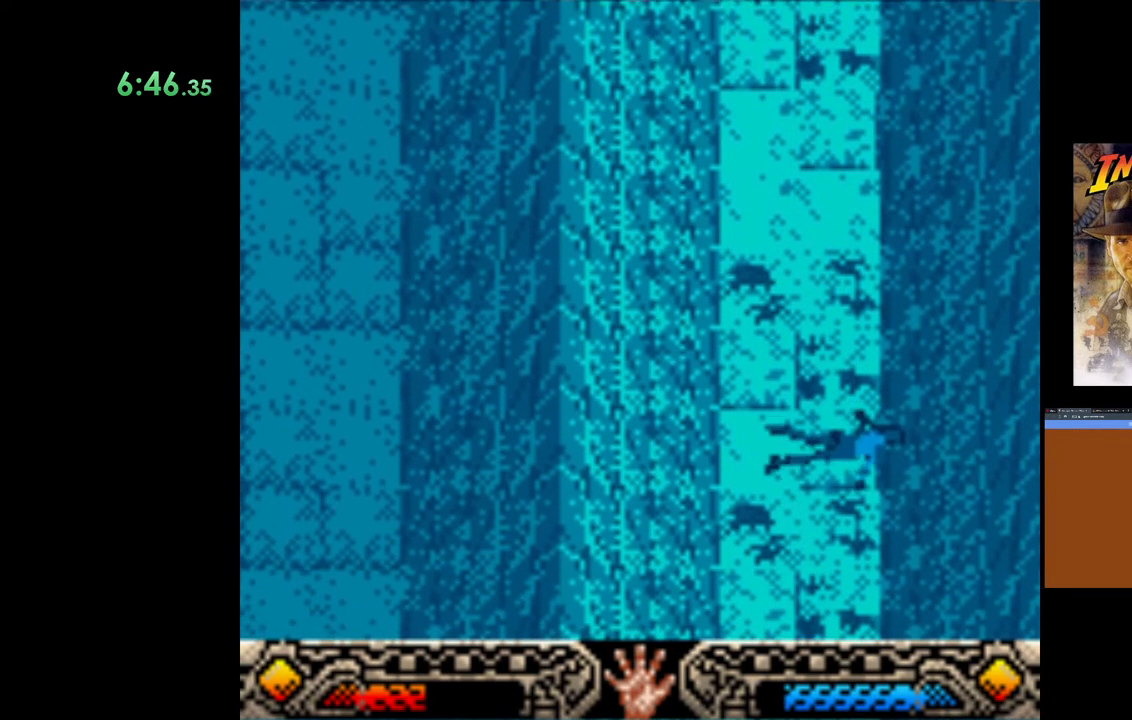
{"buttons": [], "left_stick": "down", "right_stick": "center", "events": []}
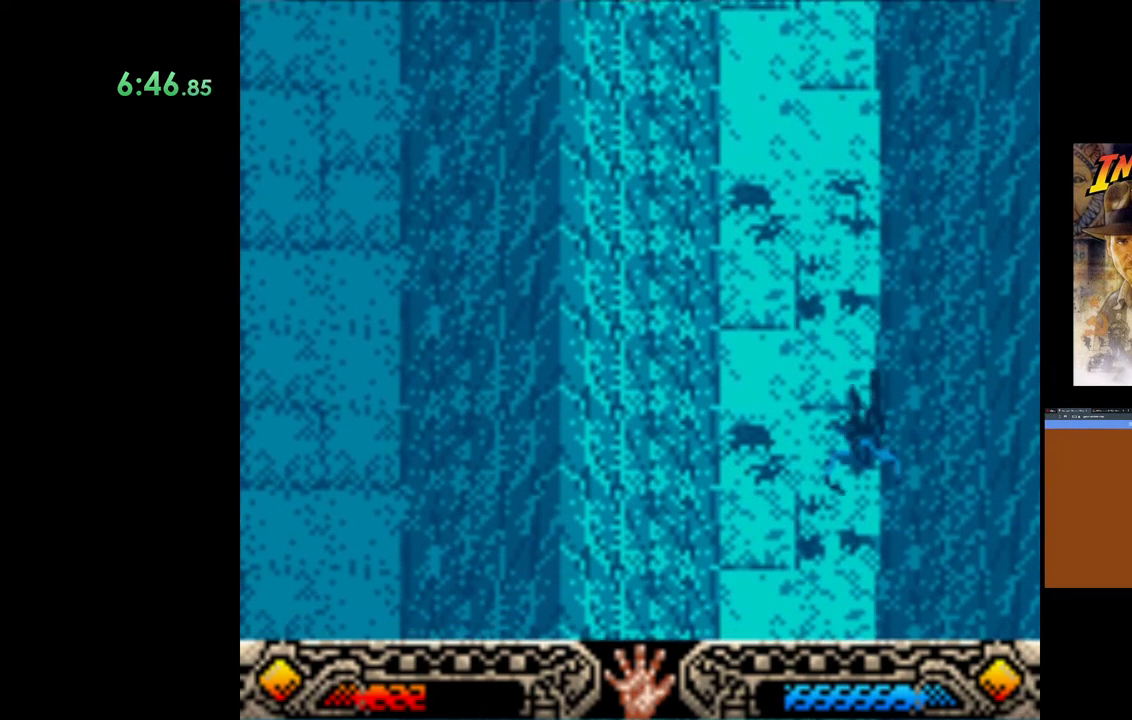
{"buttons": [], "left_stick": "down", "right_stick": "center", "events": []}
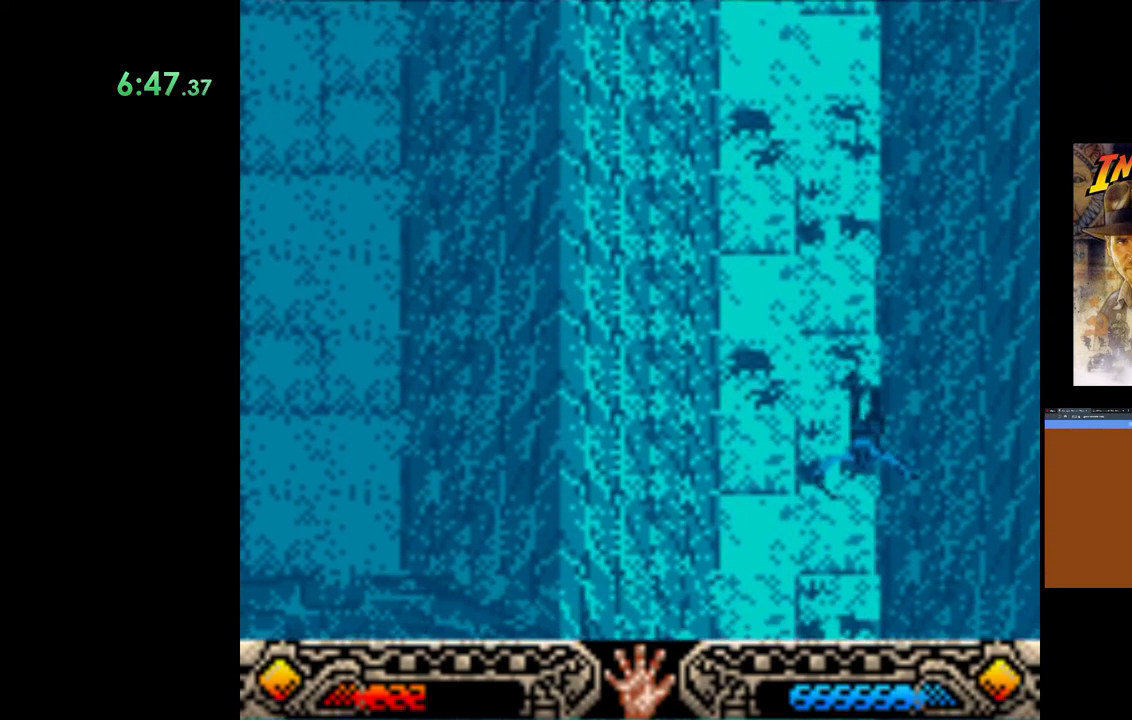
{"buttons": [], "left_stick": "down", "right_stick": "center", "events": []}
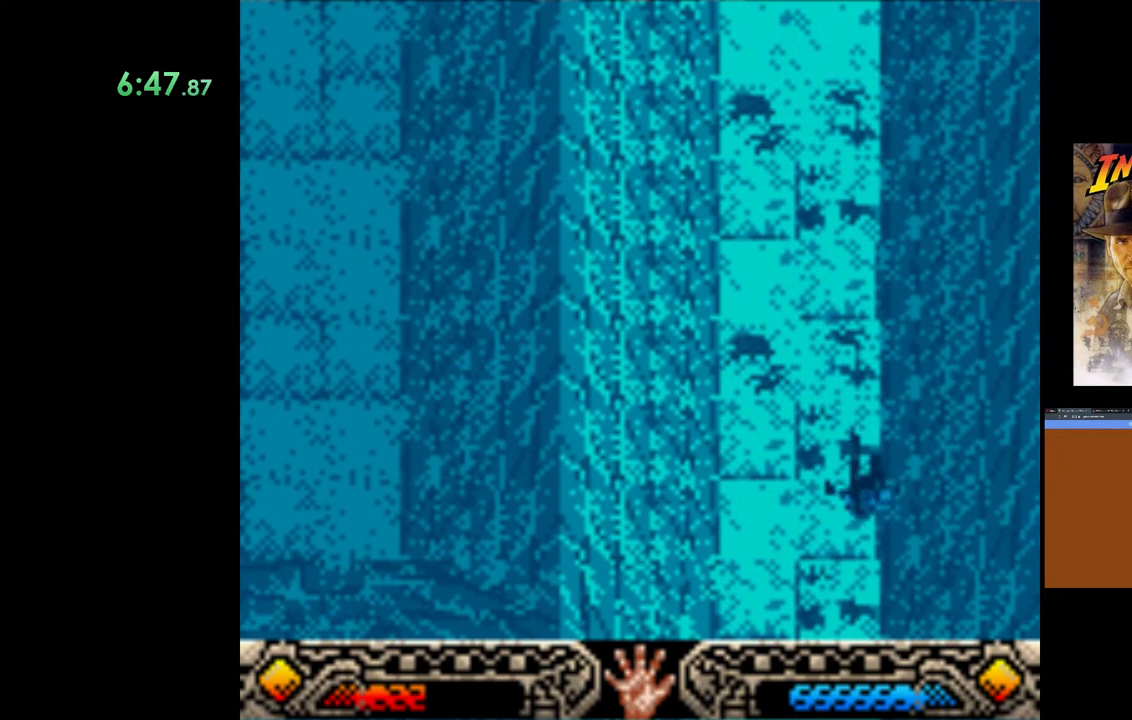
{"buttons": [], "left_stick": "down", "right_stick": "center", "events": []}
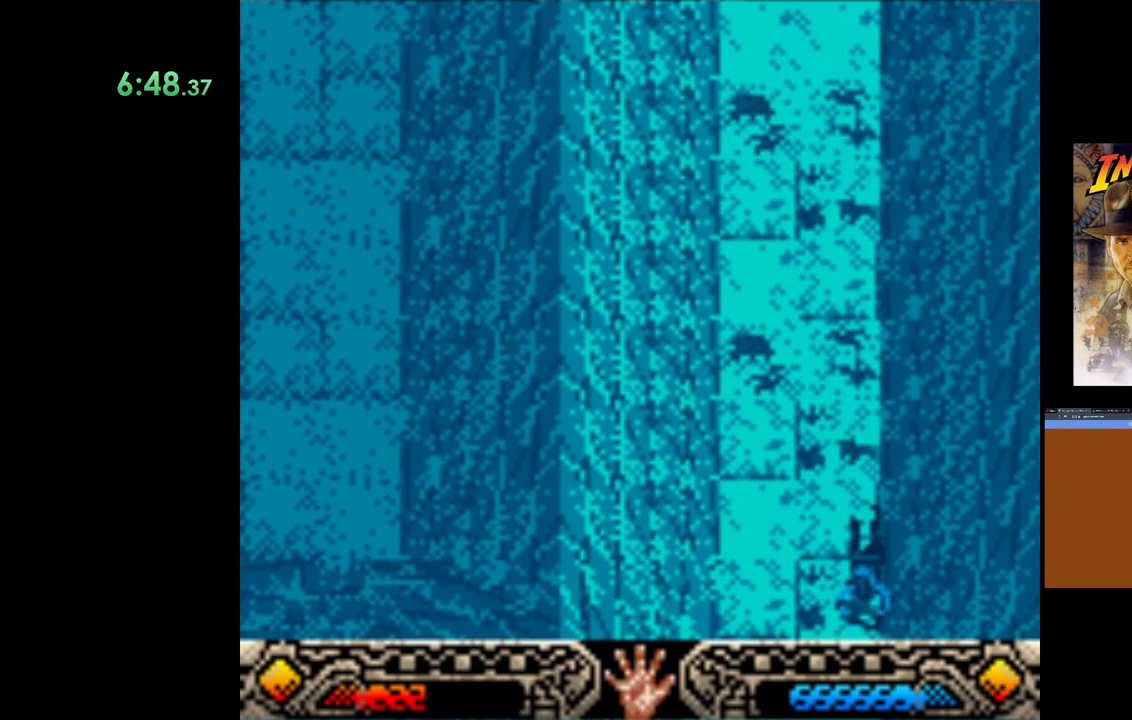
{"buttons": [], "left_stick": "down", "right_stick": "center", "events": []}
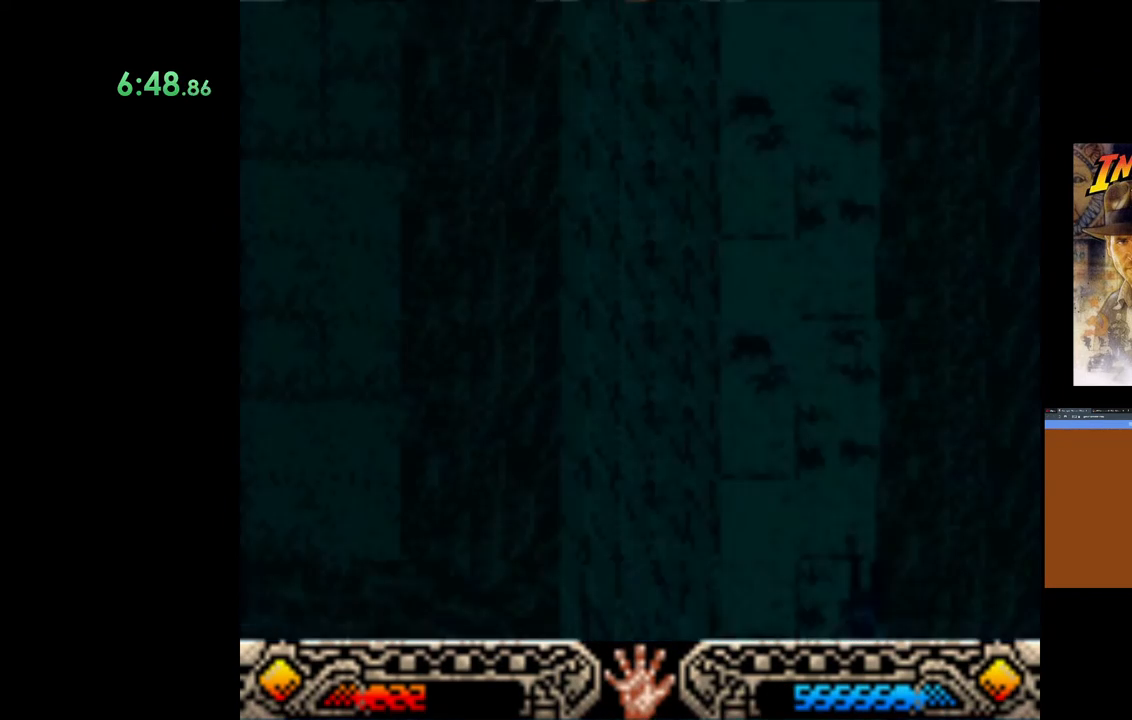
{"buttons": [], "left_stick": "down-right", "right_stick": "center", "events": [[250, "left_stick", "down-right"]]}
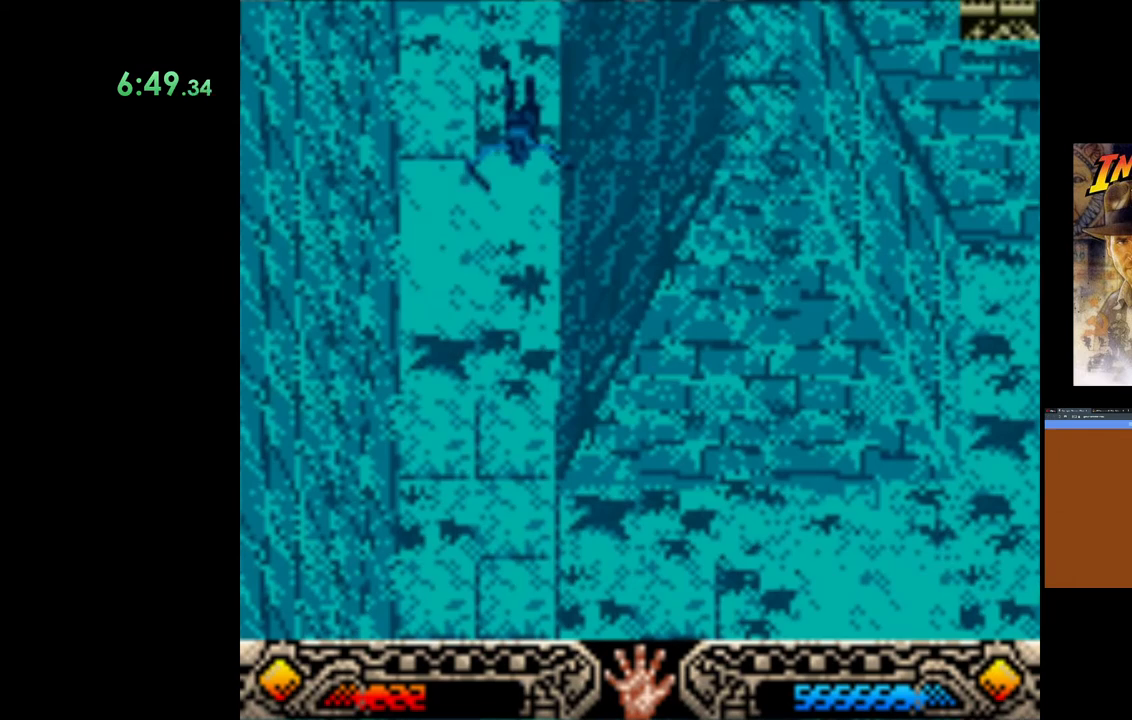
{"buttons": [], "left_stick": "down-right", "right_stick": "center", "events": []}
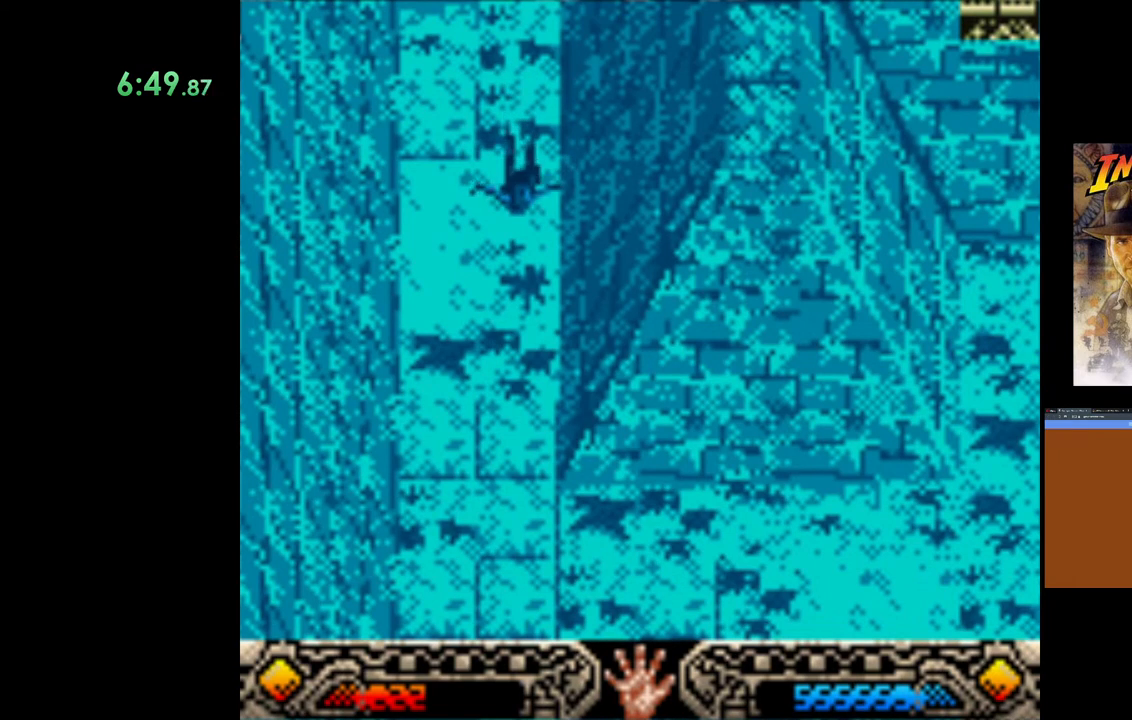
{"buttons": [], "left_stick": "down-right", "right_stick": "center", "events": []}
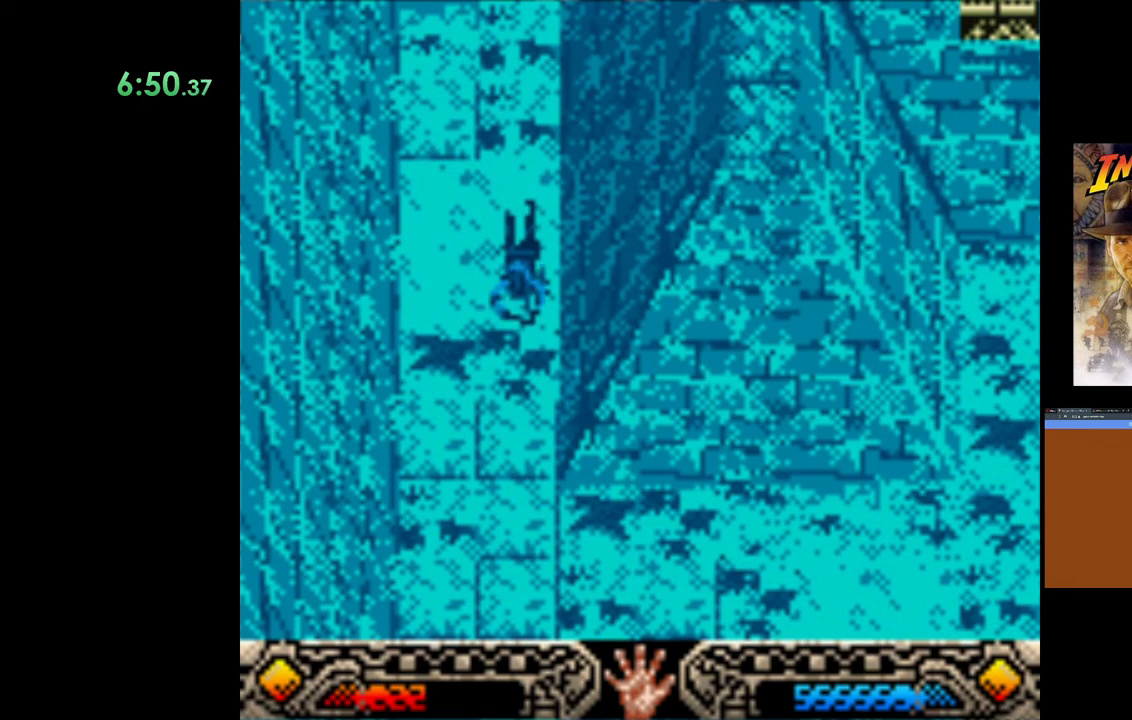
{"buttons": [], "left_stick": "down-right", "right_stick": "center", "events": []}
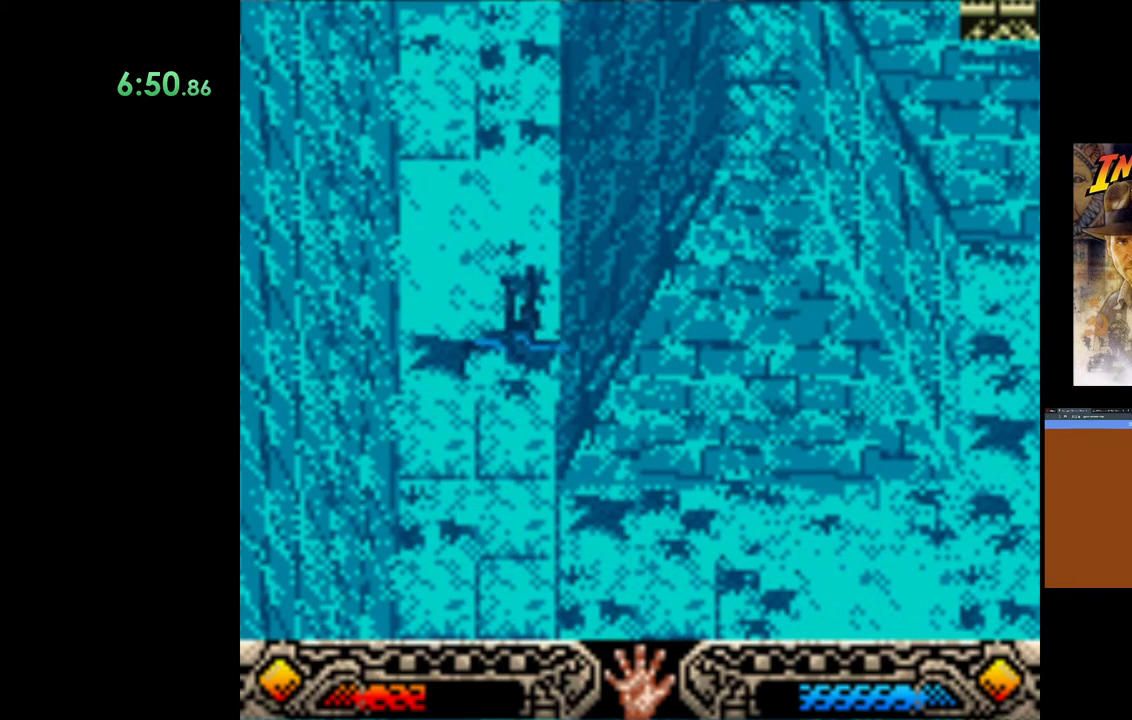
{"buttons": [], "left_stick": "down-right", "right_stick": "center", "events": []}
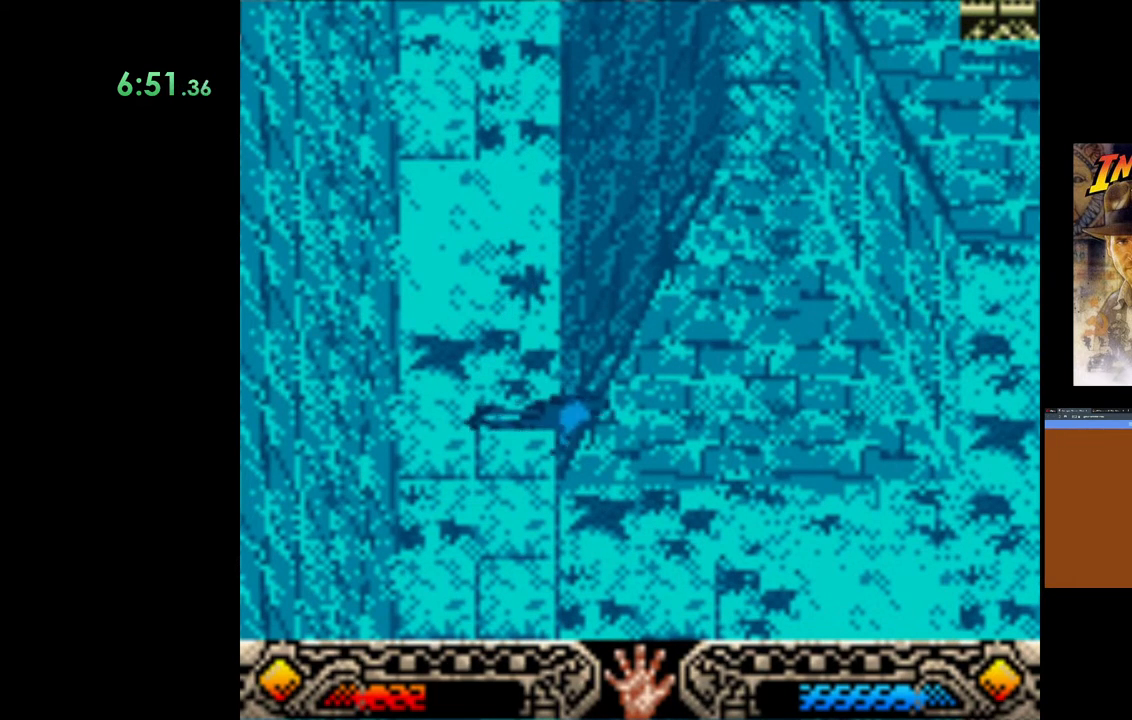
{"buttons": [], "left_stick": "right", "right_stick": "center", "events": [[367, "left_stick", "right"]]}
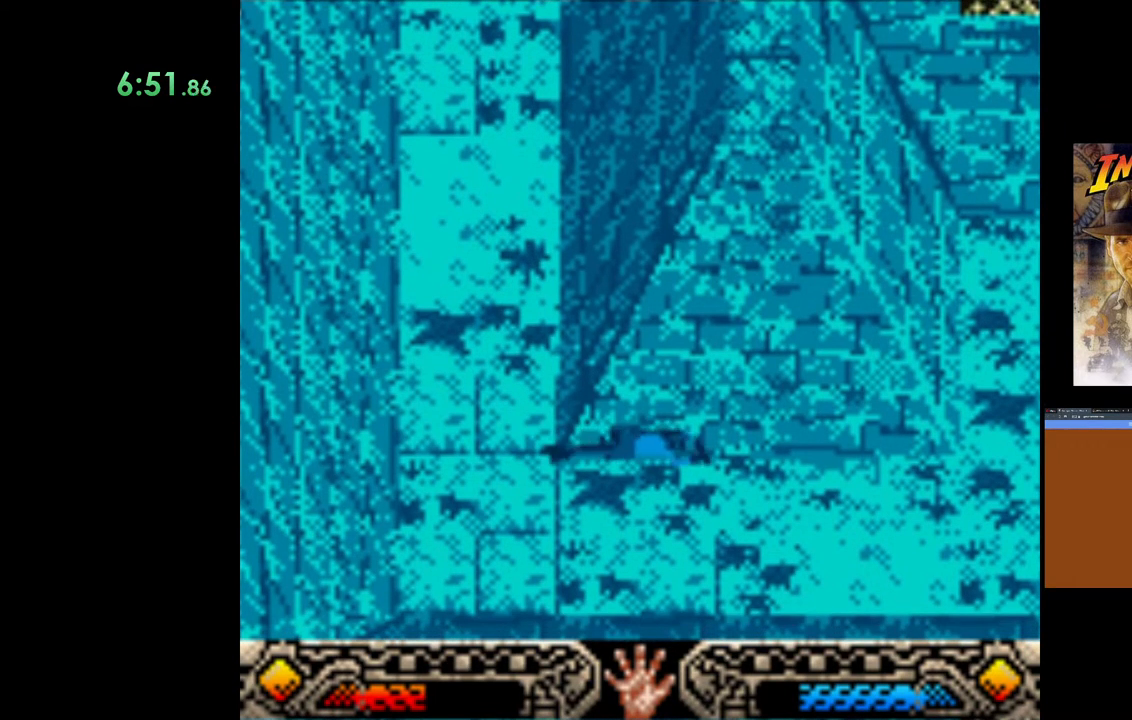
{"buttons": [], "left_stick": "up-right", "right_stick": "center", "events": [[83, "left_stick", "up-right"]]}
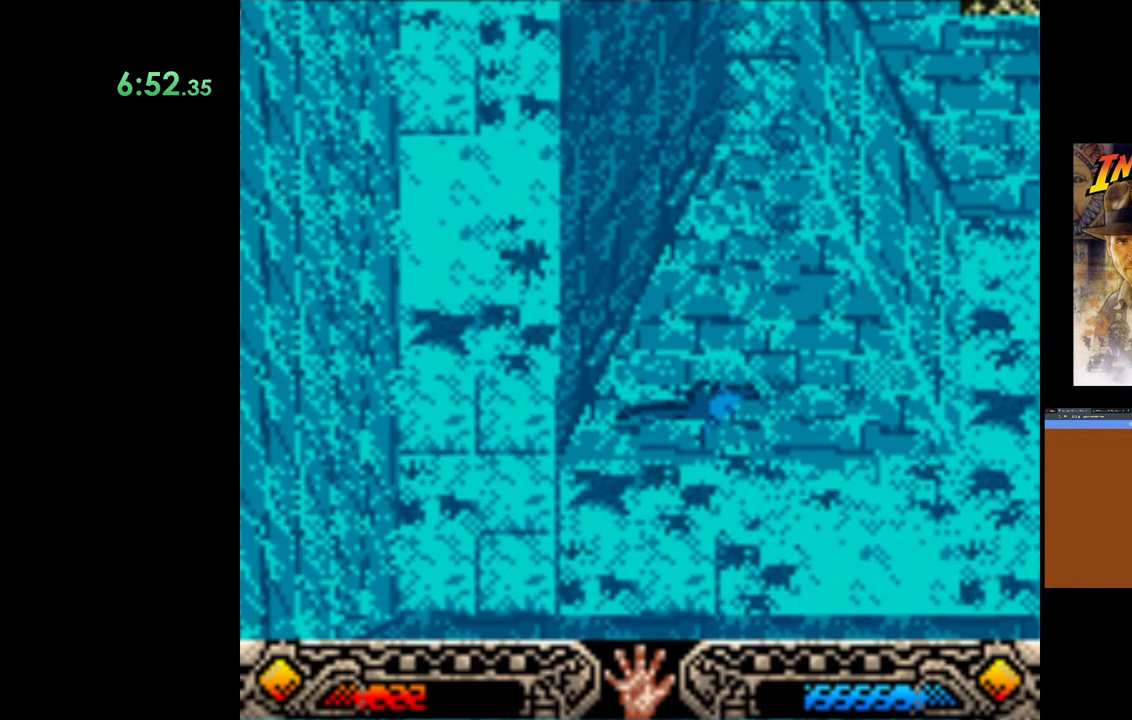
{"buttons": [], "left_stick": "up-right", "right_stick": "center", "events": []}
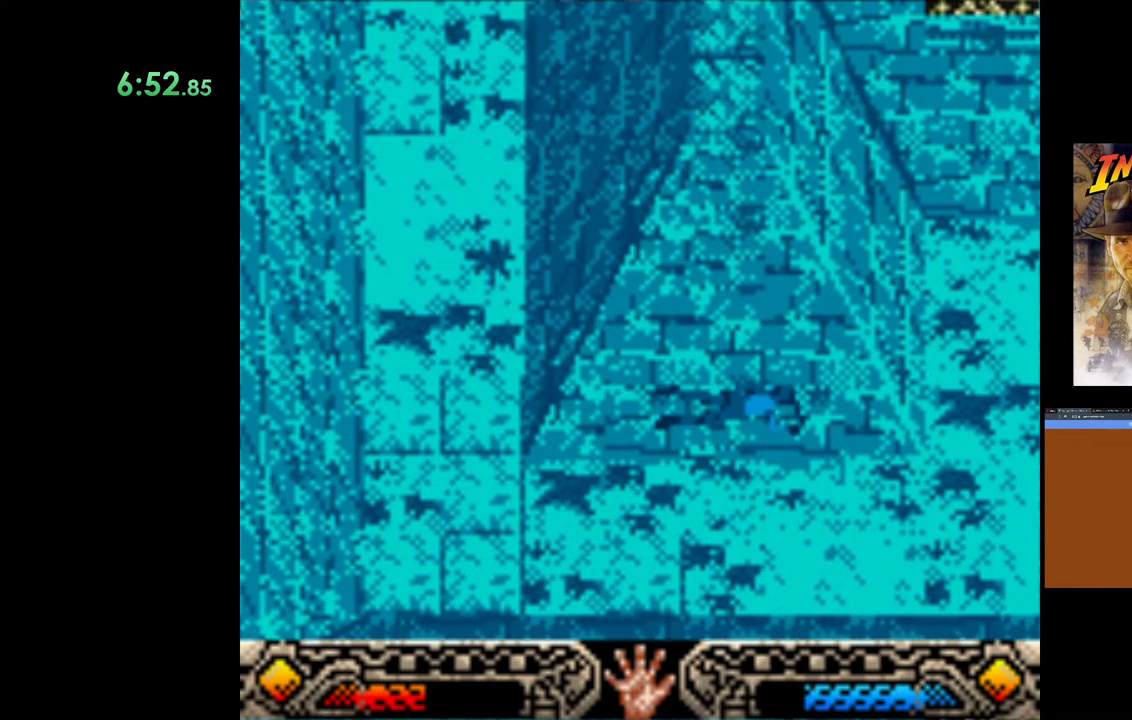
{"buttons": [], "left_stick": "up-right", "right_stick": "center", "events": []}
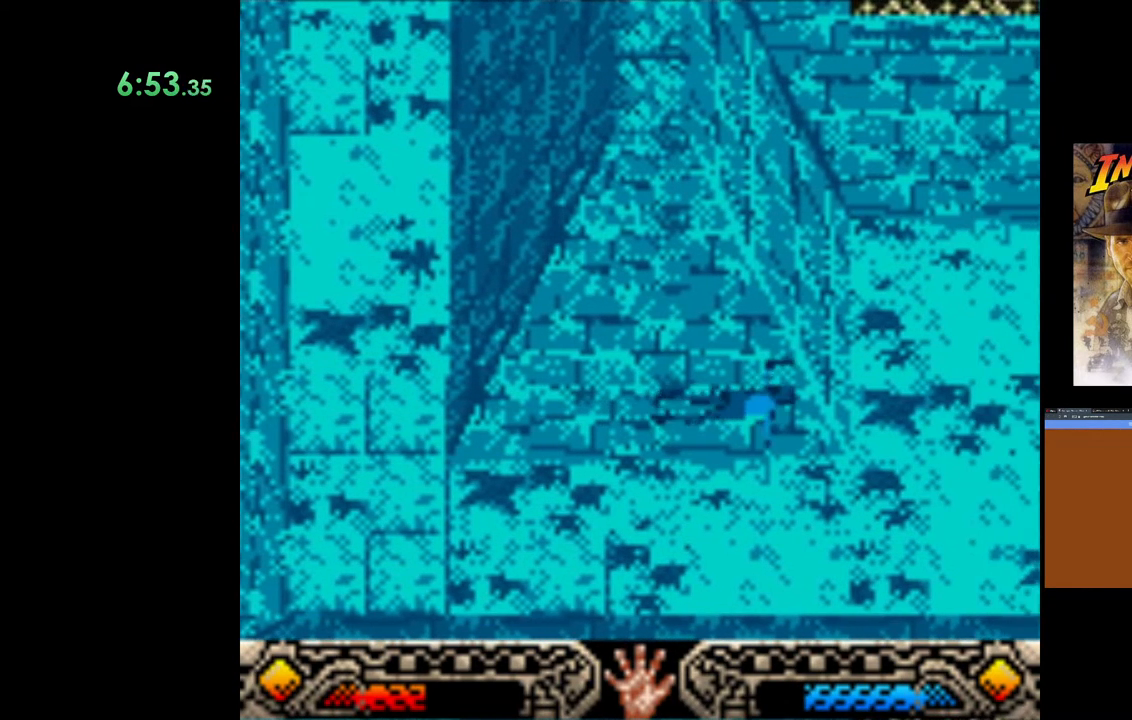
{"buttons": [], "left_stick": "up-right", "right_stick": "center", "events": []}
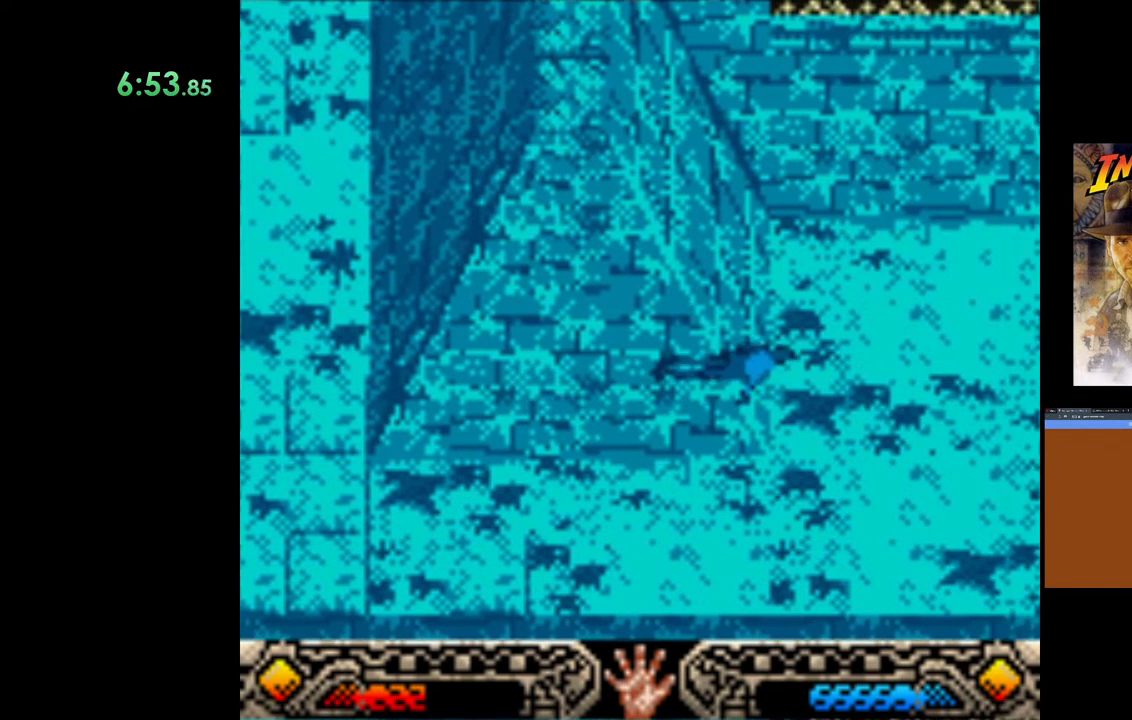
{"buttons": [], "left_stick": "up-right", "right_stick": "center", "events": []}
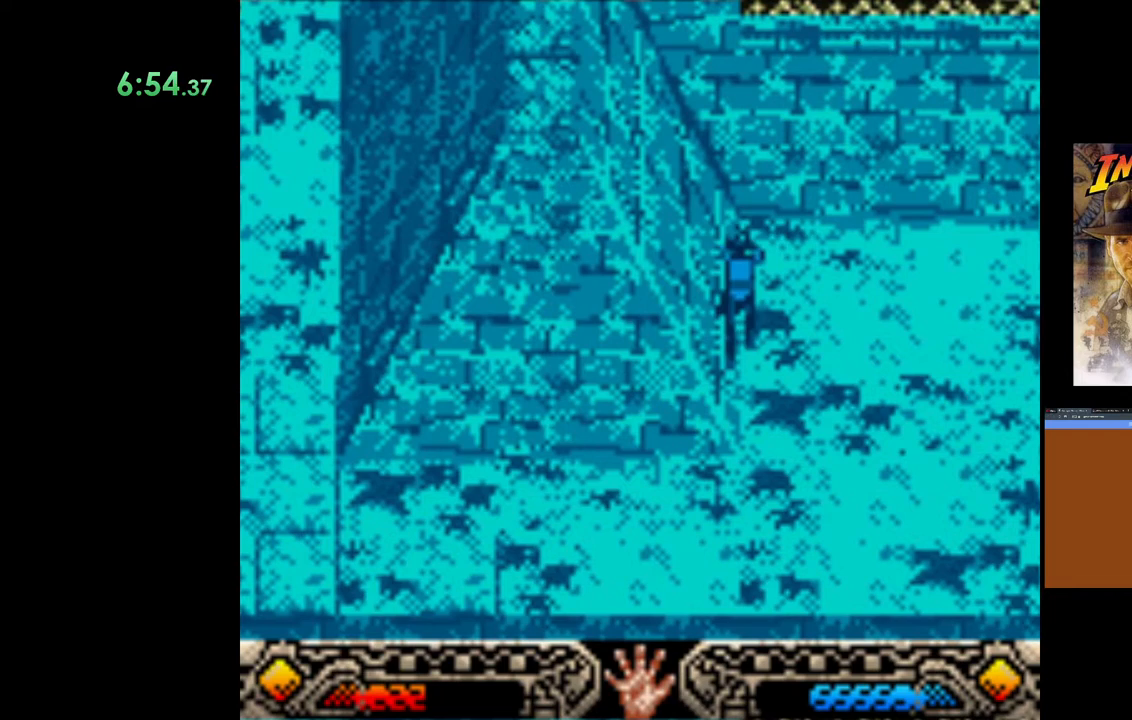
{"buttons": [], "left_stick": "up", "right_stick": "center", "events": [[350, "left_stick", "up"]]}
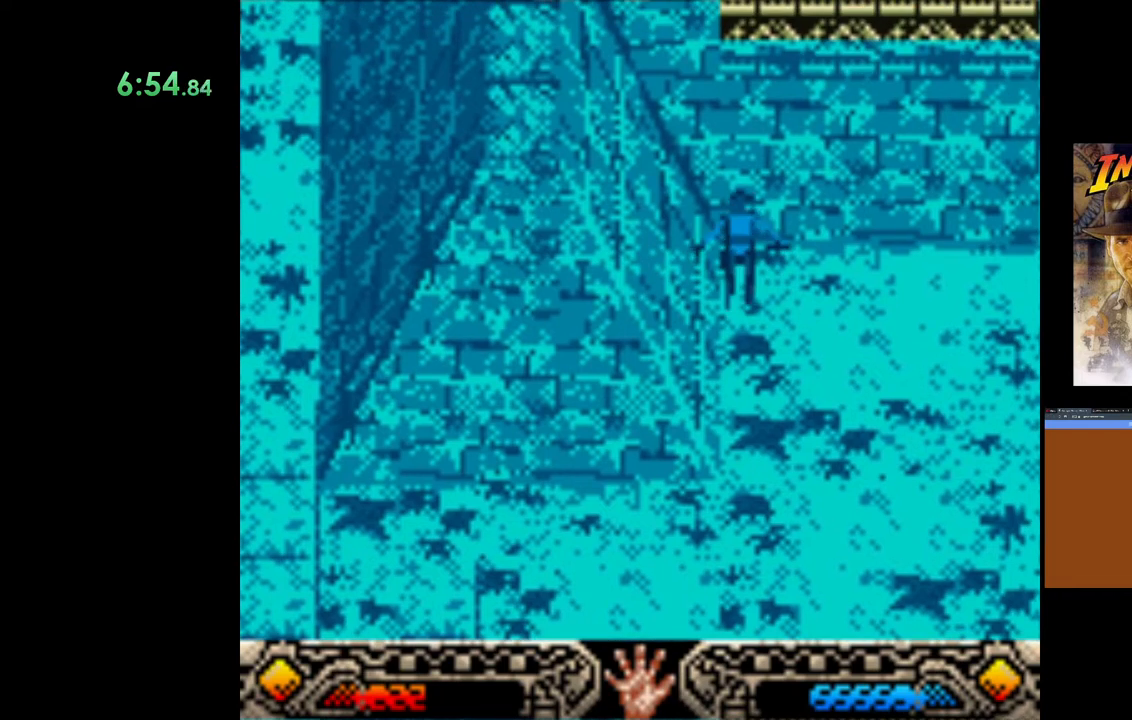
{"buttons": [], "left_stick": "up", "right_stick": "center", "events": []}
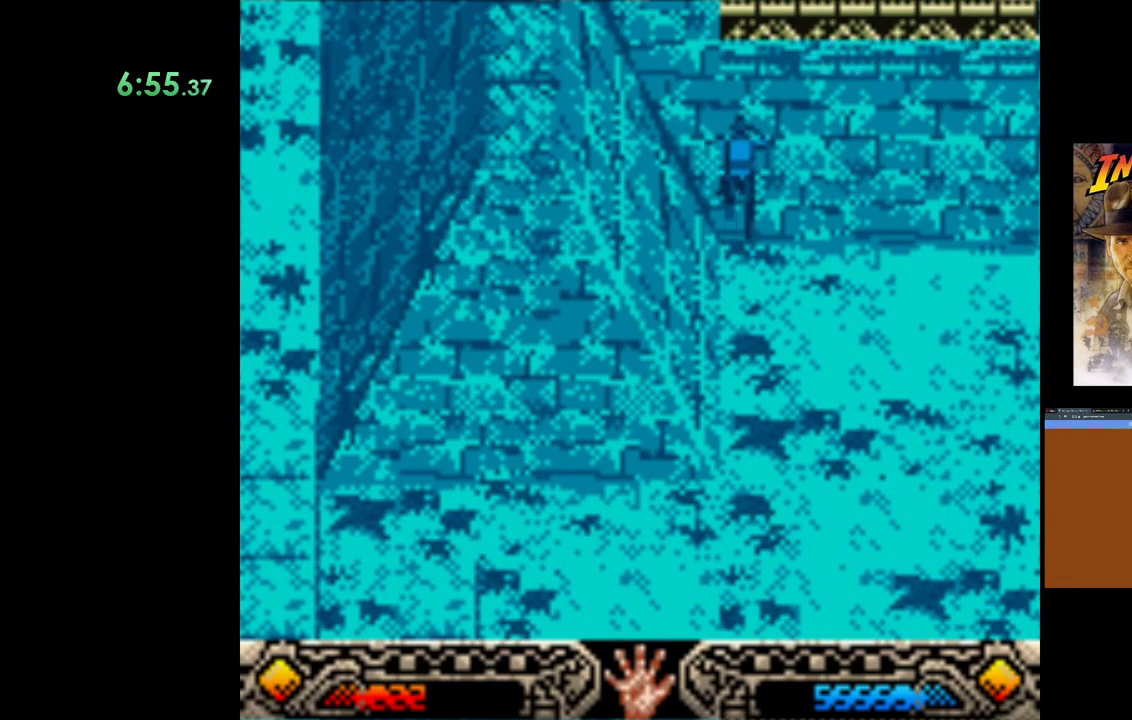
{"buttons": [], "left_stick": "up", "right_stick": "center", "events": []}
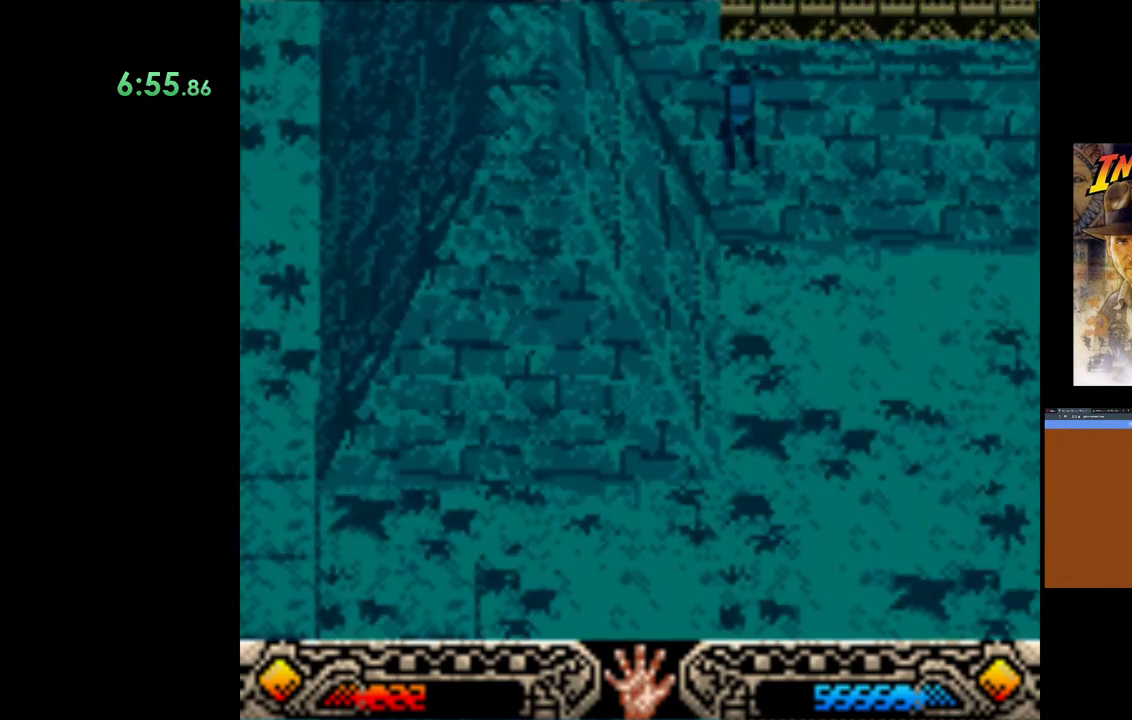
{"buttons": [], "left_stick": "up-left", "right_stick": "center", "events": [[283, "left_stick", "up-left"]]}
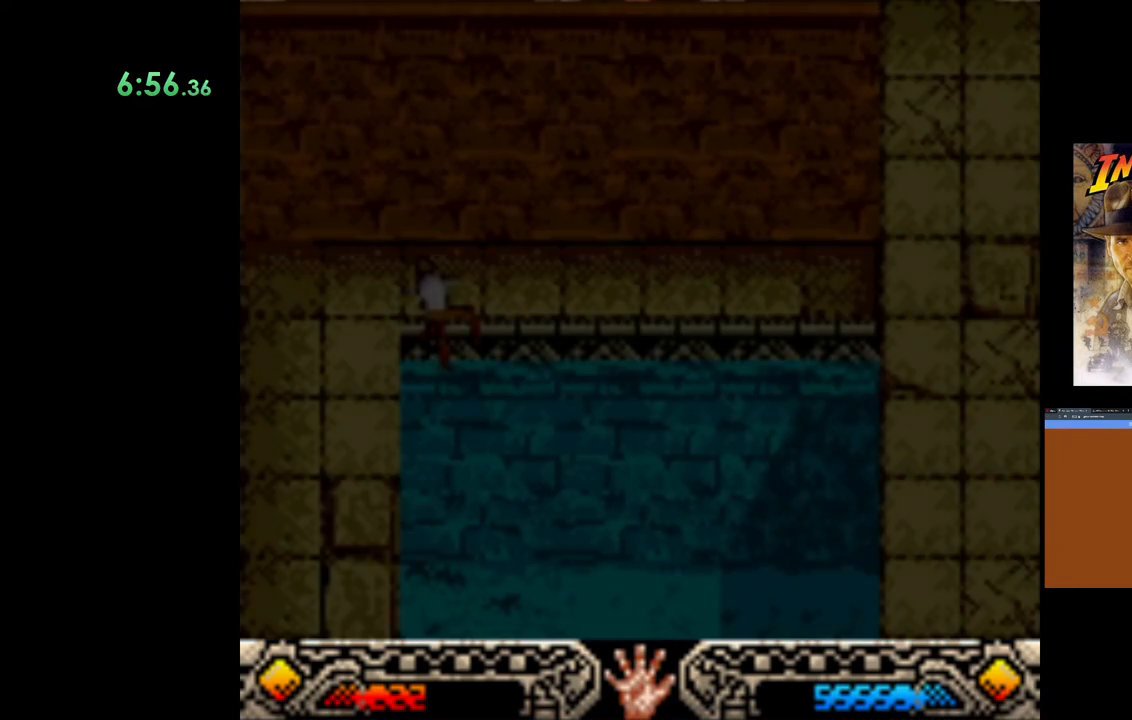
{"buttons": [], "left_stick": "left", "right_stick": "center", "events": [[83, "left_stick", "left"]]}
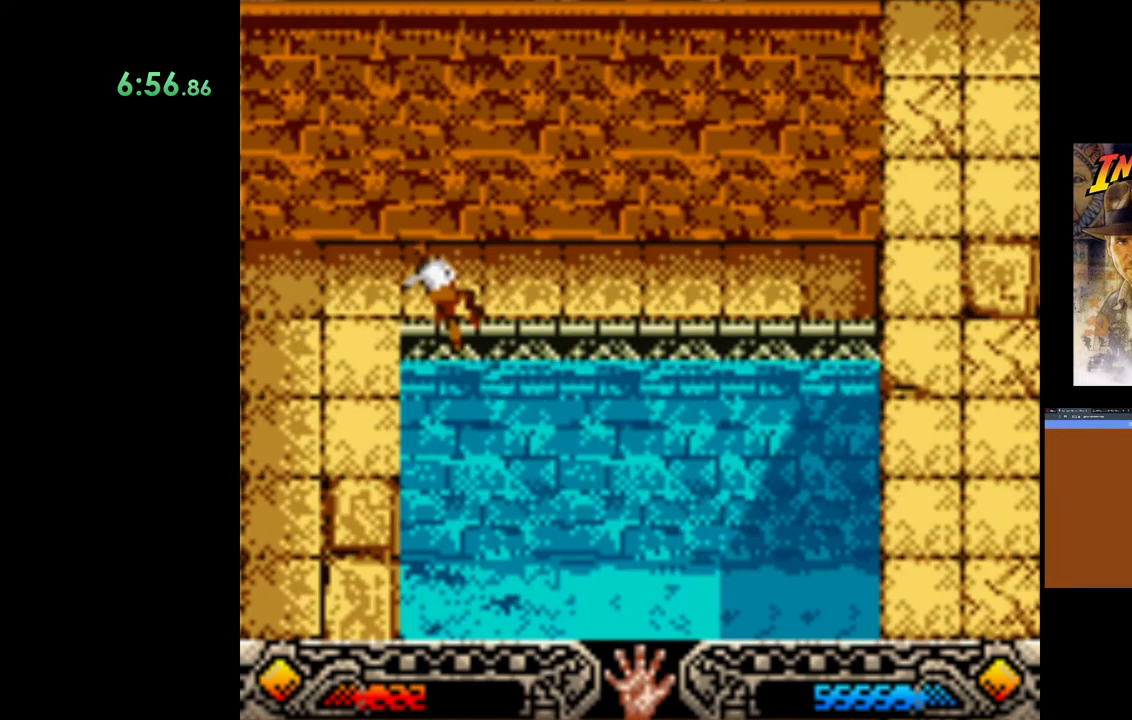
{"buttons": [], "left_stick": "down-left", "right_stick": "center", "events": [[167, "left_stick", "down-left"]]}
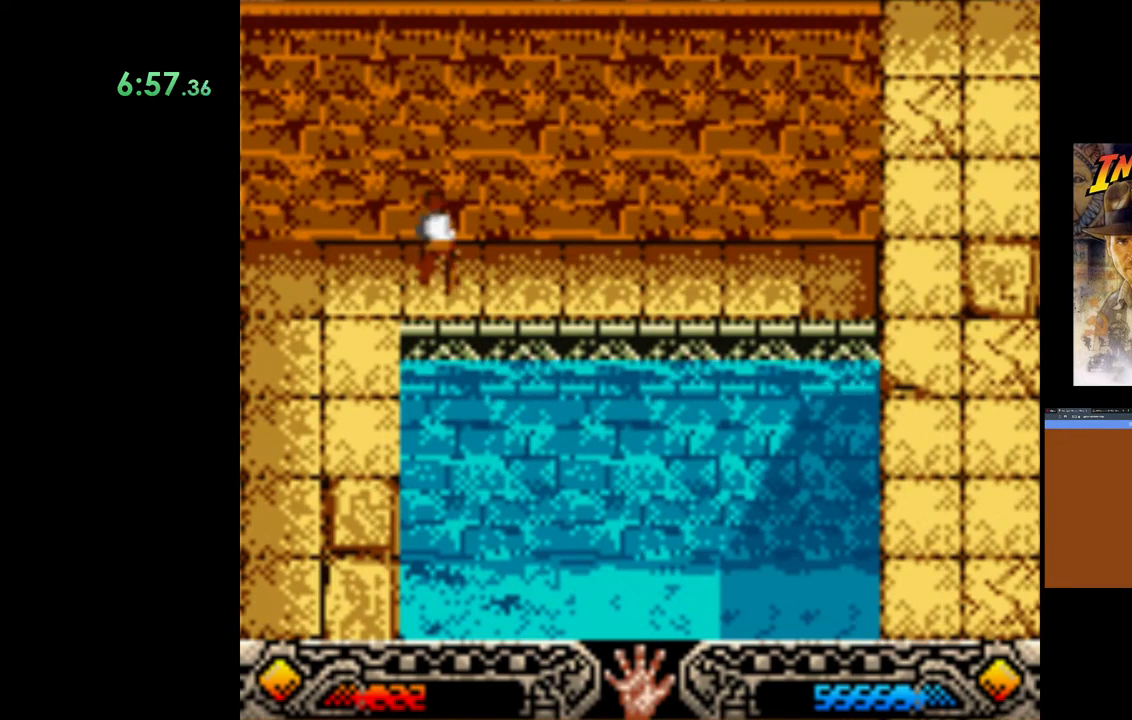
{"buttons": [], "left_stick": "down", "right_stick": "center", "events": [[483, "left_stick", "down"]]}
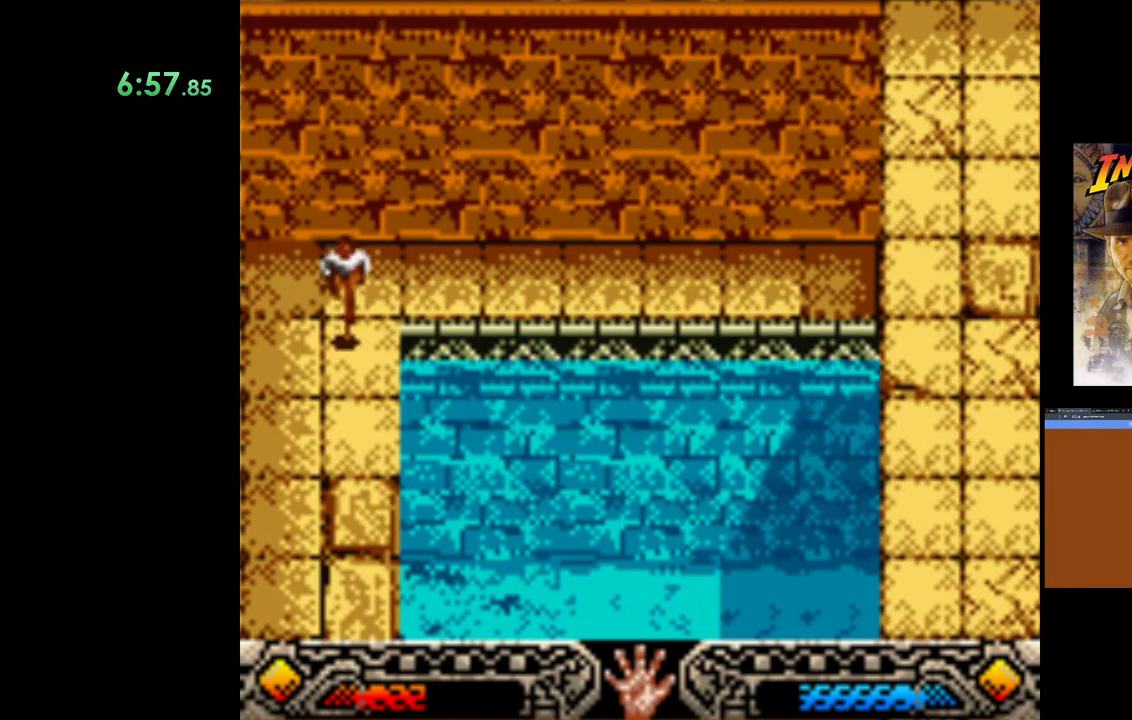
{"buttons": [], "left_stick": "down", "right_stick": "center", "events": []}